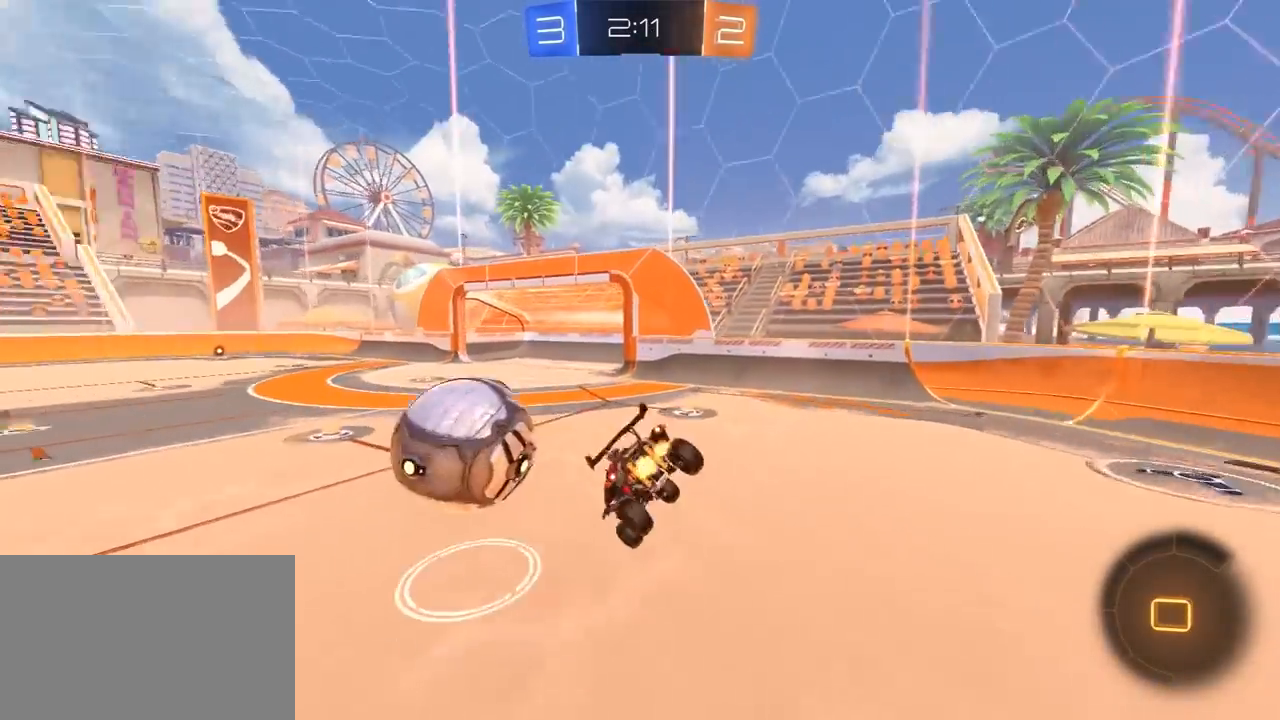
Gameplay with a controller (PlayStation layout); each line is a JSON object with the inputs held at the frame after it (dt_ms = milliseconds from this image to that frame). "events" lists button and stick changes between this image and that frame as [ms after this image, input, new state], when the widget could be followed in between.
{"dt_ms": 500, "buttons": ["L1", "R2"], "left_stick": "left", "right_stick": "center", "events": [[33, "left_stick", "left"], [133, "R1", "up"], [133, "TRIANGLE", "up"], [167, "L3", "up"]]}
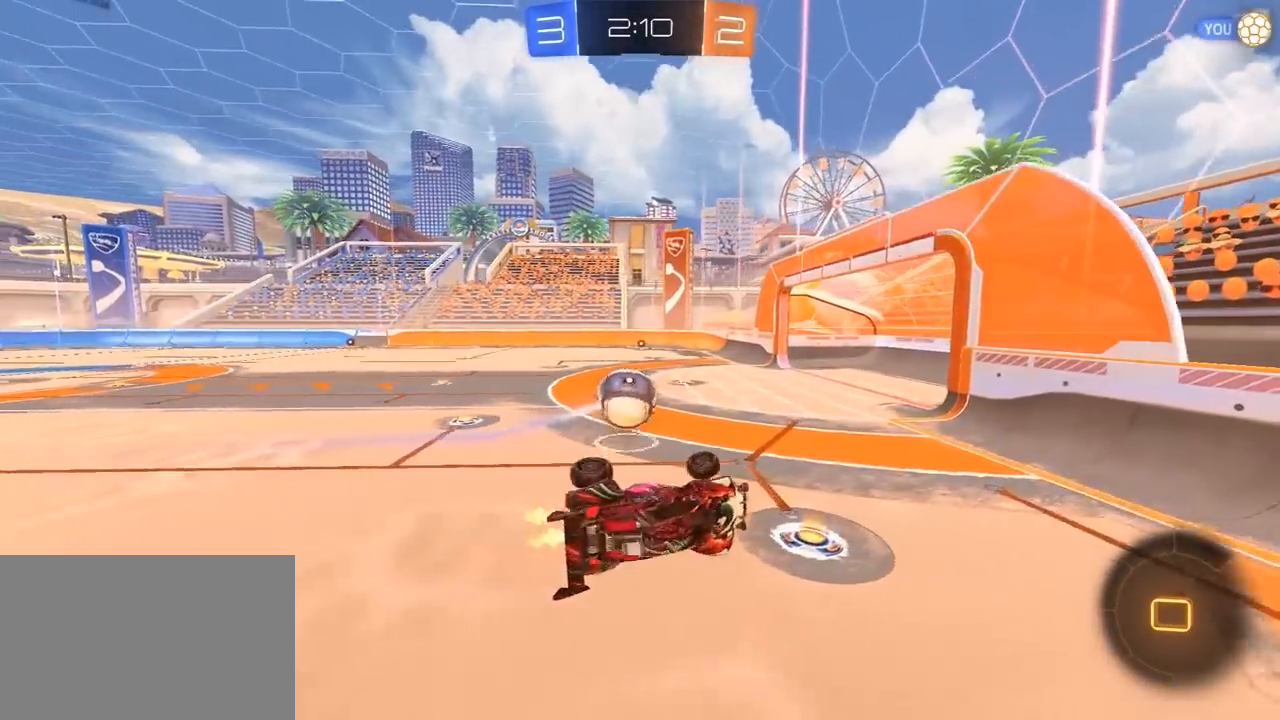
{"dt_ms": 500, "buttons": ["R2"], "left_stick": "down-left", "right_stick": "center", "events": [[117, "left_stick", "down-left"], [283, "L1", "up"]]}
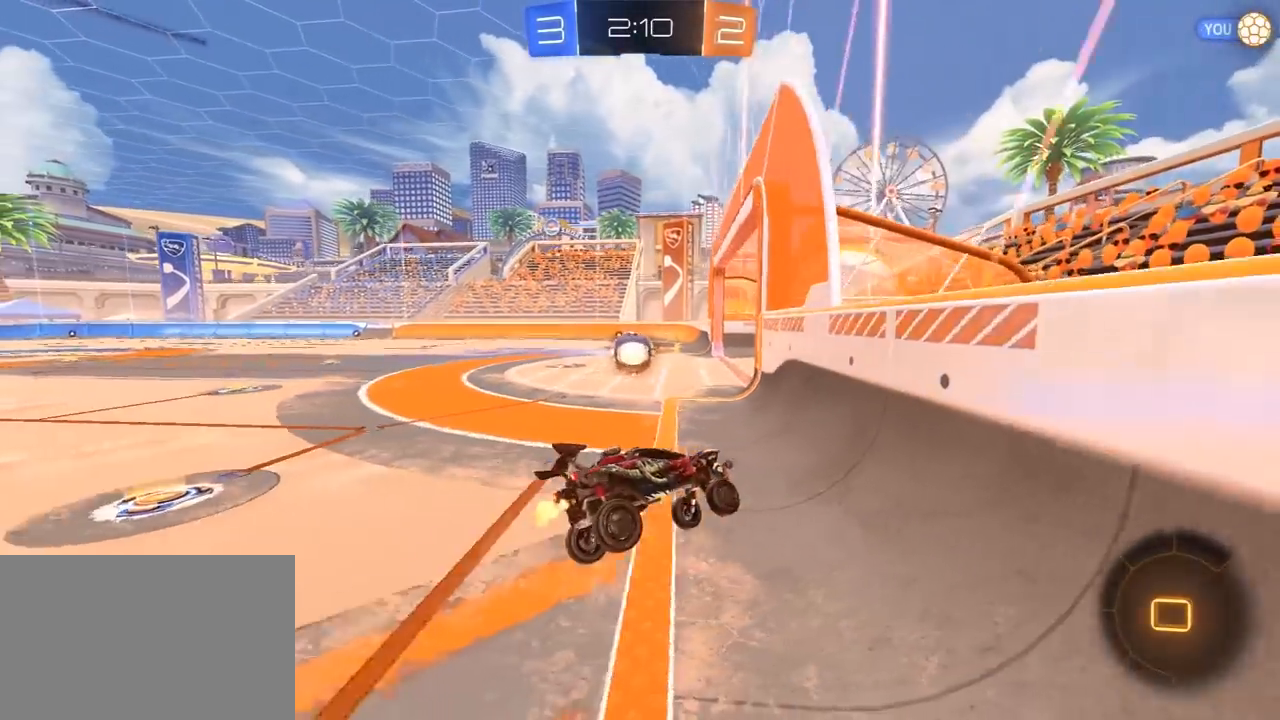
{"dt_ms": 500, "buttons": ["L1", "R2"], "left_stick": "down-left", "right_stick": "center", "events": [[83, "left_stick", "center"], [233, "CROSS", "down"], [233, "left_stick", "down-left"], [267, "L1", "down"], [300, "CROSS", "up"], [367, "CROSS", "down"], [467, "CROSS", "up"]]}
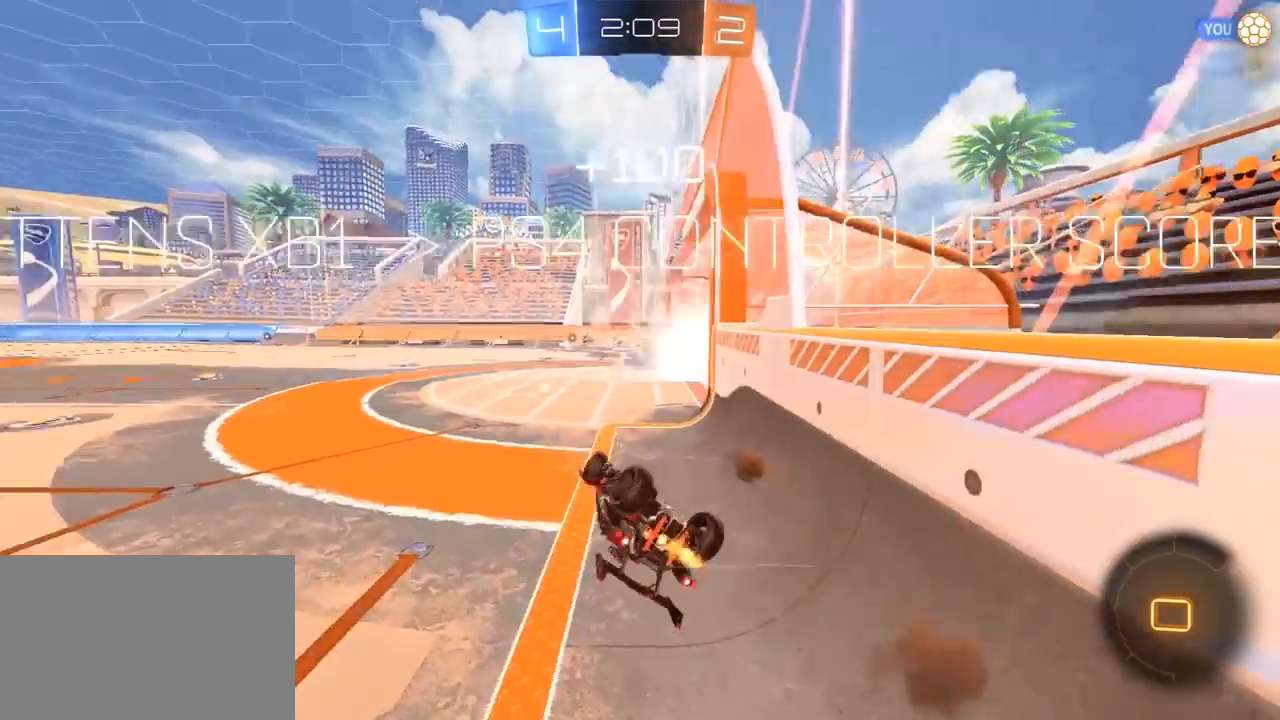
{"dt_ms": 500, "buttons": [], "left_stick": "up-left", "right_stick": "center", "events": [[17, "TRIANGLE", "down"], [133, "TRIANGLE", "up"], [217, "left_stick", "up-left"], [250, "L1", "up"], [317, "R2", "up"]]}
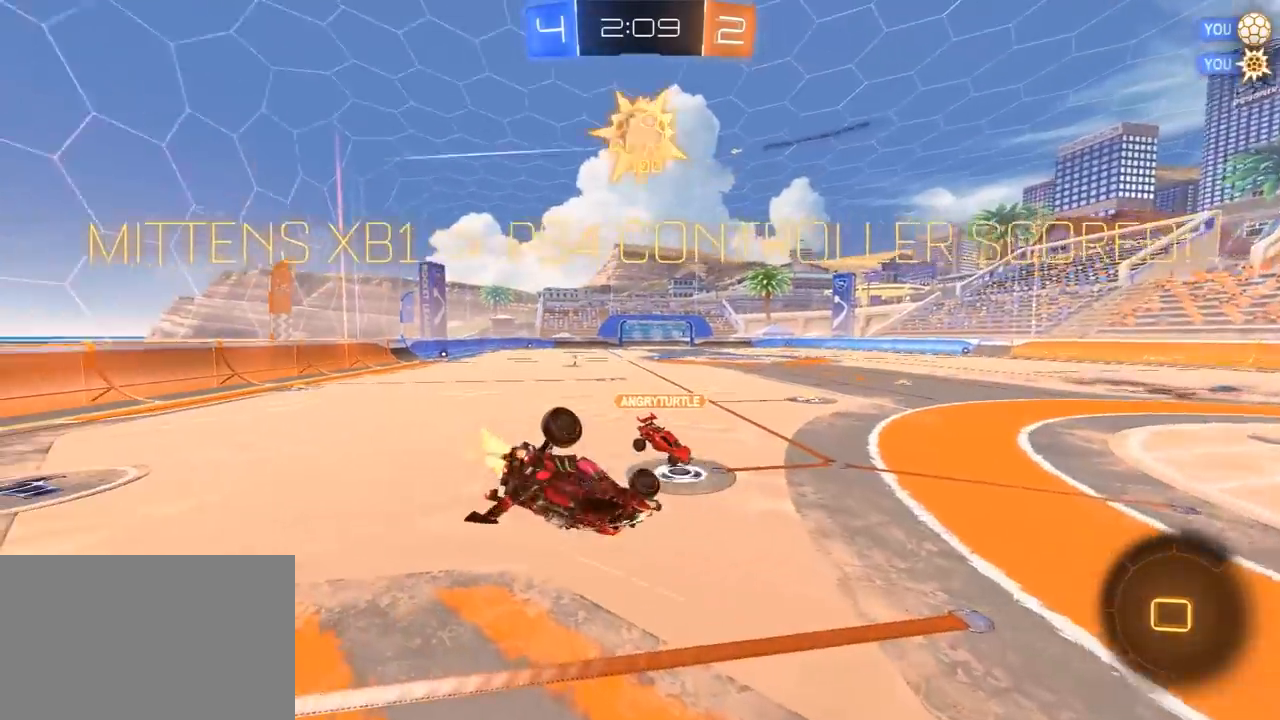
{"dt_ms": 500, "buttons": ["R2"], "left_stick": "left", "right_stick": "center", "events": [[100, "R2", "down"], [250, "left_stick", "left"]]}
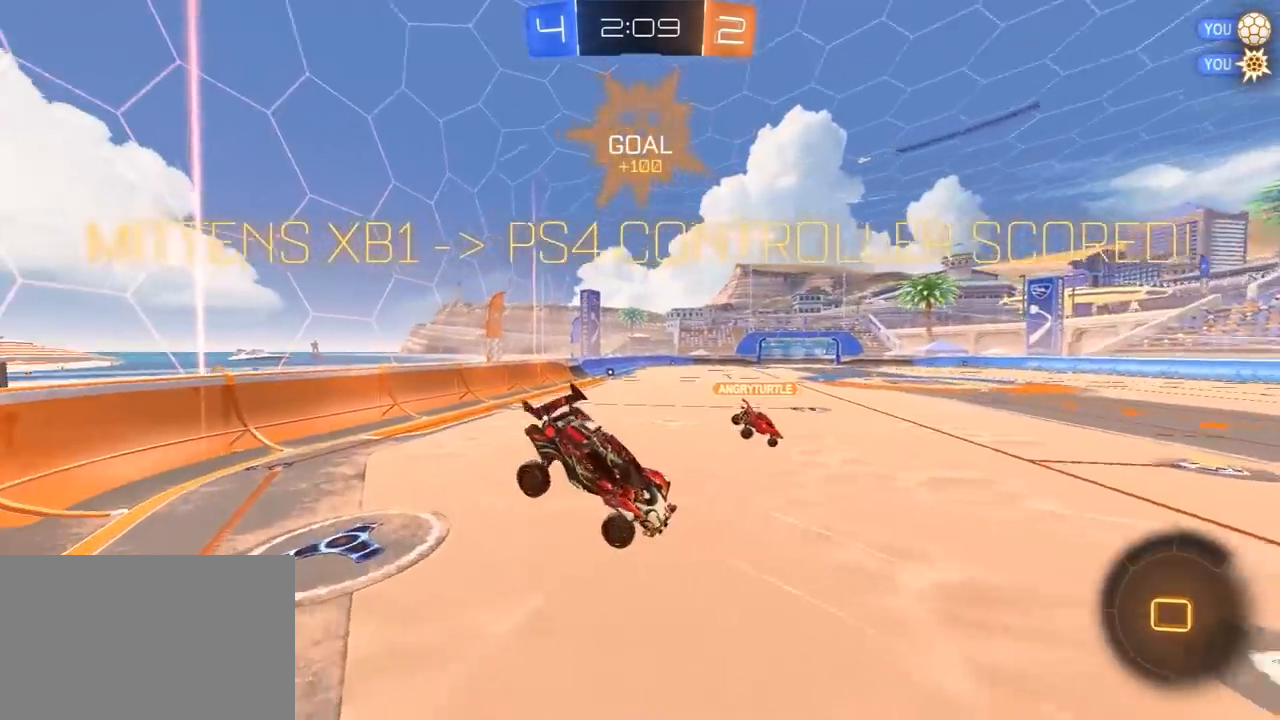
{"dt_ms": 500, "buttons": ["L1", "R2"], "left_stick": "down-right", "right_stick": "center", "events": [[433, "left_stick", "down"], [450, "L1", "down"], [483, "left_stick", "down-right"]]}
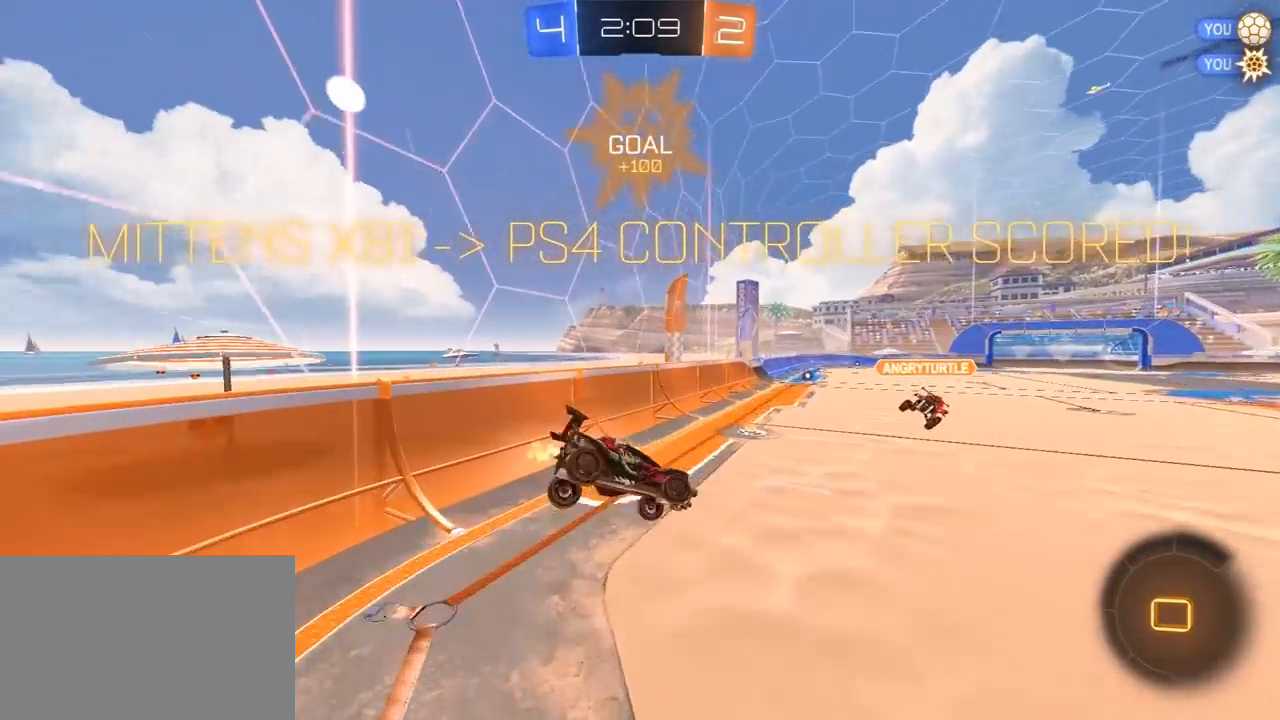
{"dt_ms": 500, "buttons": ["R1", "R2"], "left_stick": "right", "right_stick": "center", "events": [[183, "left_stick", "right"], [233, "L1", "up"], [250, "R1", "down"]]}
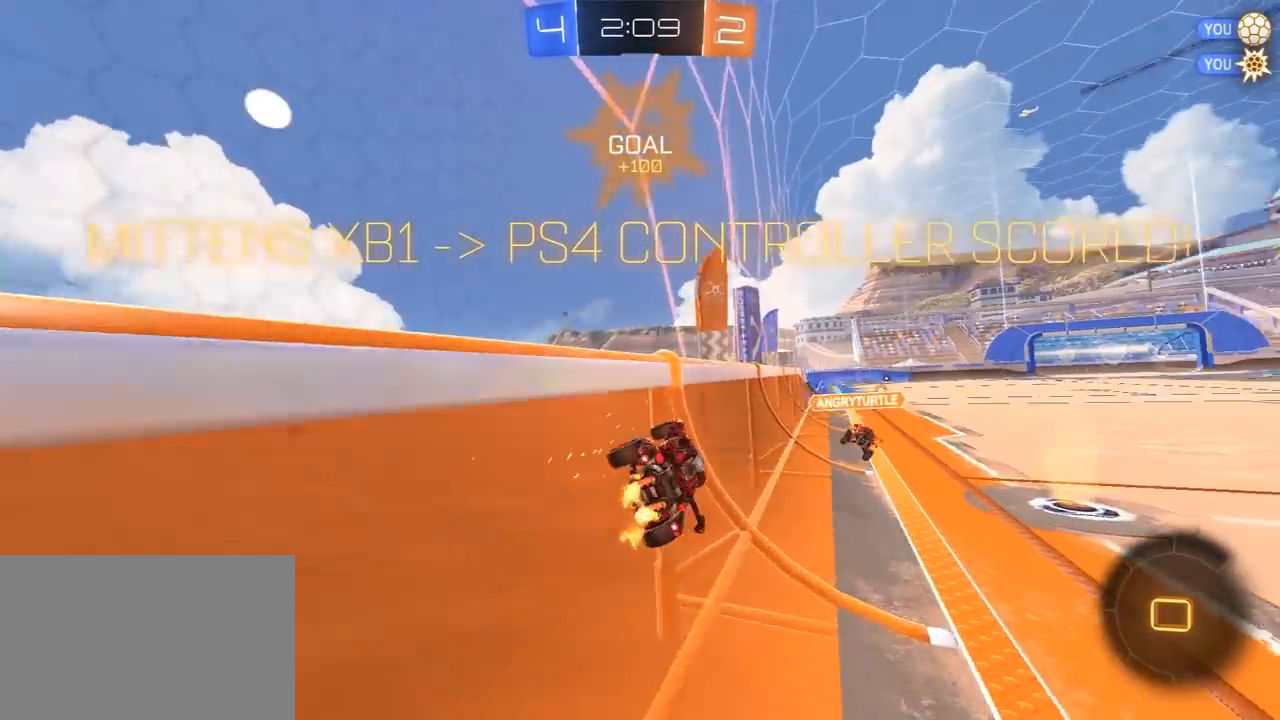
{"dt_ms": 500, "buttons": ["L1", "R2"], "left_stick": "center", "right_stick": "center", "events": [[100, "CROSS", "down"], [133, "left_stick", "down-left"], [150, "L1", "down"], [250, "CROSS", "up"], [300, "left_stick", "center"], [367, "R1", "up"]]}
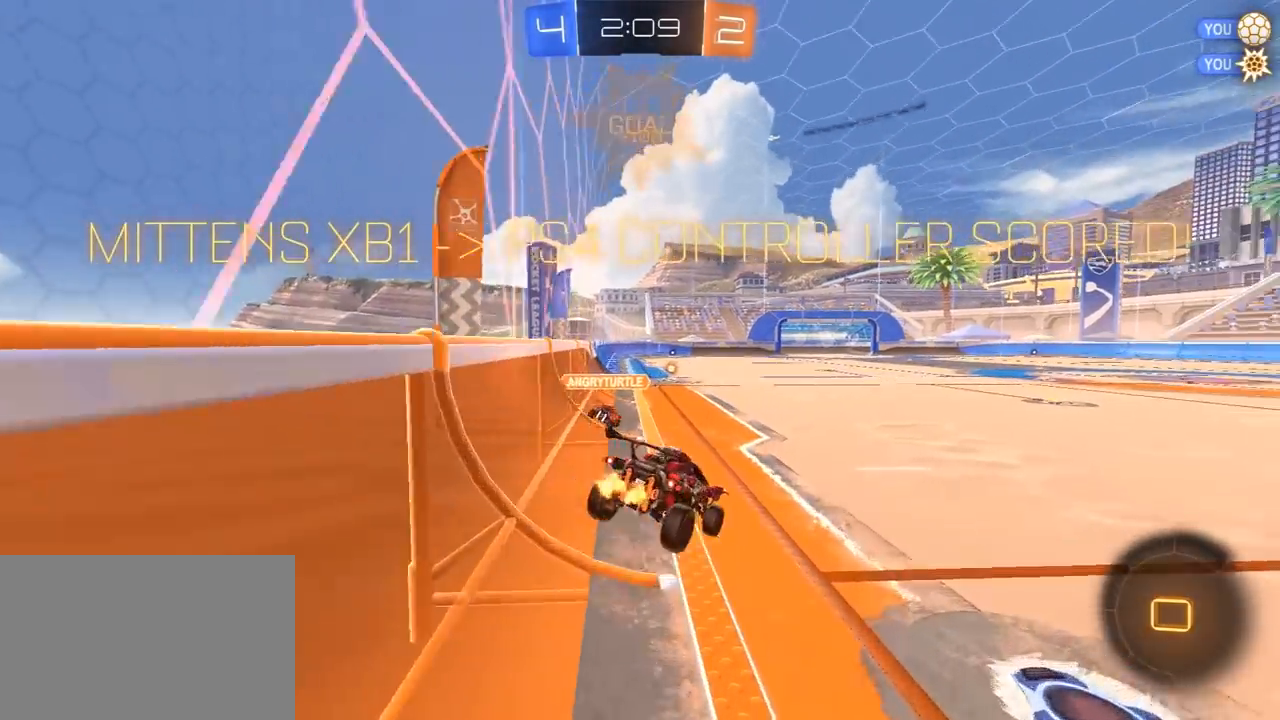
{"dt_ms": 500, "buttons": ["L1", "R2", "L3"], "left_stick": "left", "right_stick": "center", "events": [[50, "left_stick", "down-right"], [183, "left_stick", "up-right"], [267, "CROSS", "down"], [267, "left_stick", "left"], [350, "CROSS", "up"], [383, "L3", "down"], [417, "CROSS", "down"], [483, "CROSS", "up"]]}
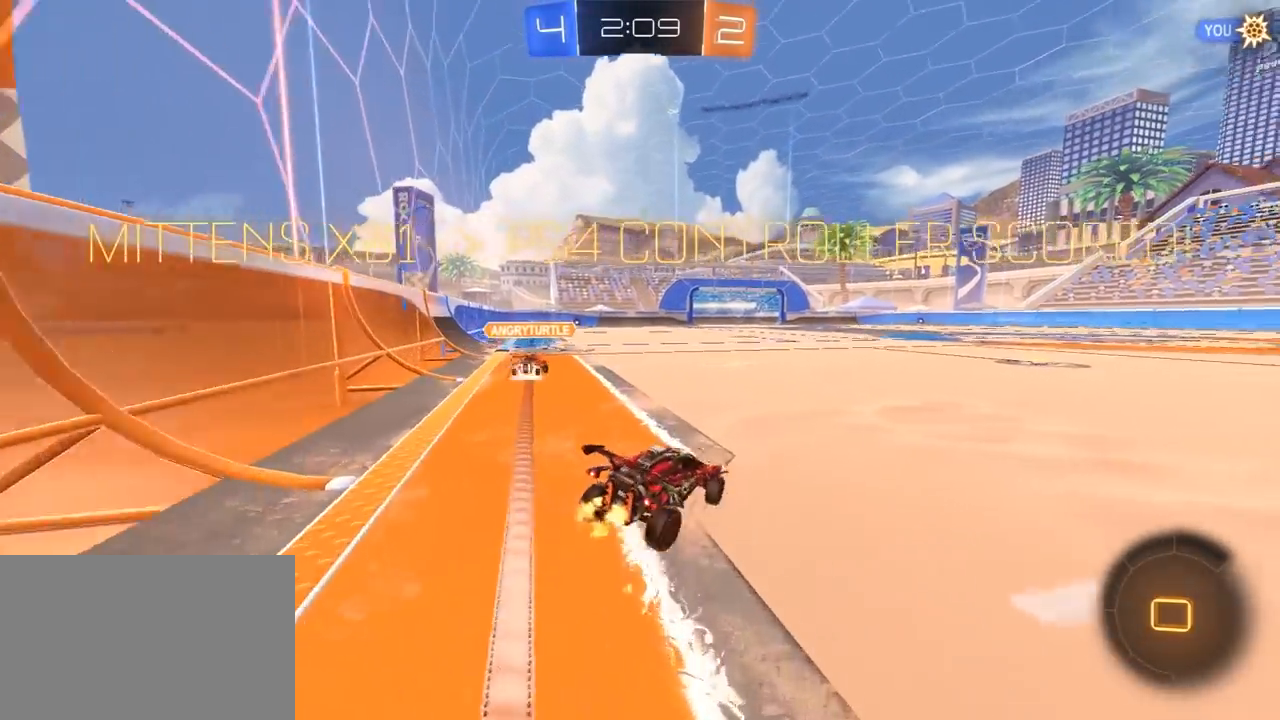
{"dt_ms": 500, "buttons": ["R1", "R2"], "left_stick": "center", "right_stick": "center", "events": [[50, "CROSS", "down"], [167, "CROSS", "up"], [200, "CROSS", "down"], [267, "R1", "down"], [283, "L3", "up"], [283, "left_stick", "up-left"], [300, "CROSS", "up"], [367, "CROSS", "down"], [483, "CROSS", "up"], [483, "L1", "up"], [483, "left_stick", "center"]]}
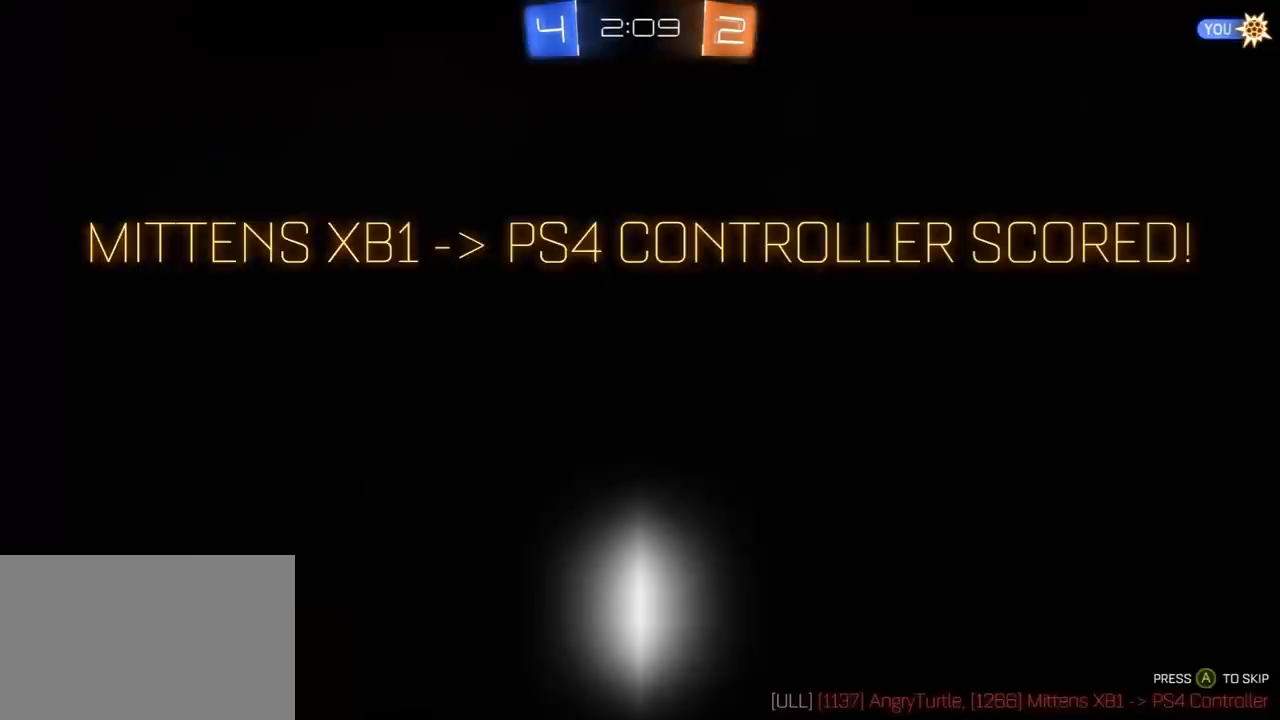
{"dt_ms": 500, "buttons": ["CROSS", "R2"], "left_stick": "center", "right_stick": "center", "events": [[17, "R1", "up"], [50, "CROSS", "down"], [133, "CROSS", "up"], [183, "CROSS", "down"], [250, "CROSS", "up"], [333, "CROSS", "down"], [400, "CROSS", "up"], [483, "CROSS", "down"]]}
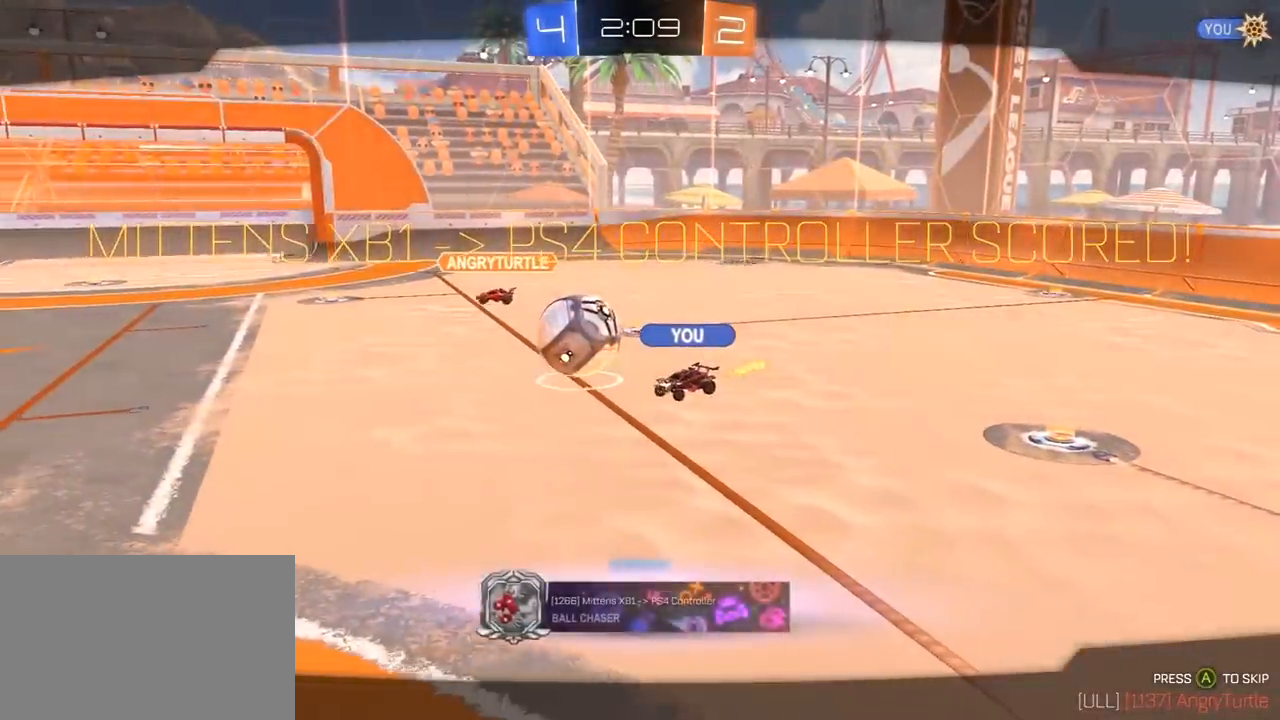
{"dt_ms": 500, "buttons": ["R2"], "left_stick": "center", "right_stick": "center", "events": [[33, "CROSS", "up"], [117, "CROSS", "down"], [200, "CROSS", "up"], [250, "CROSS", "down"], [350, "CROSS", "up"]]}
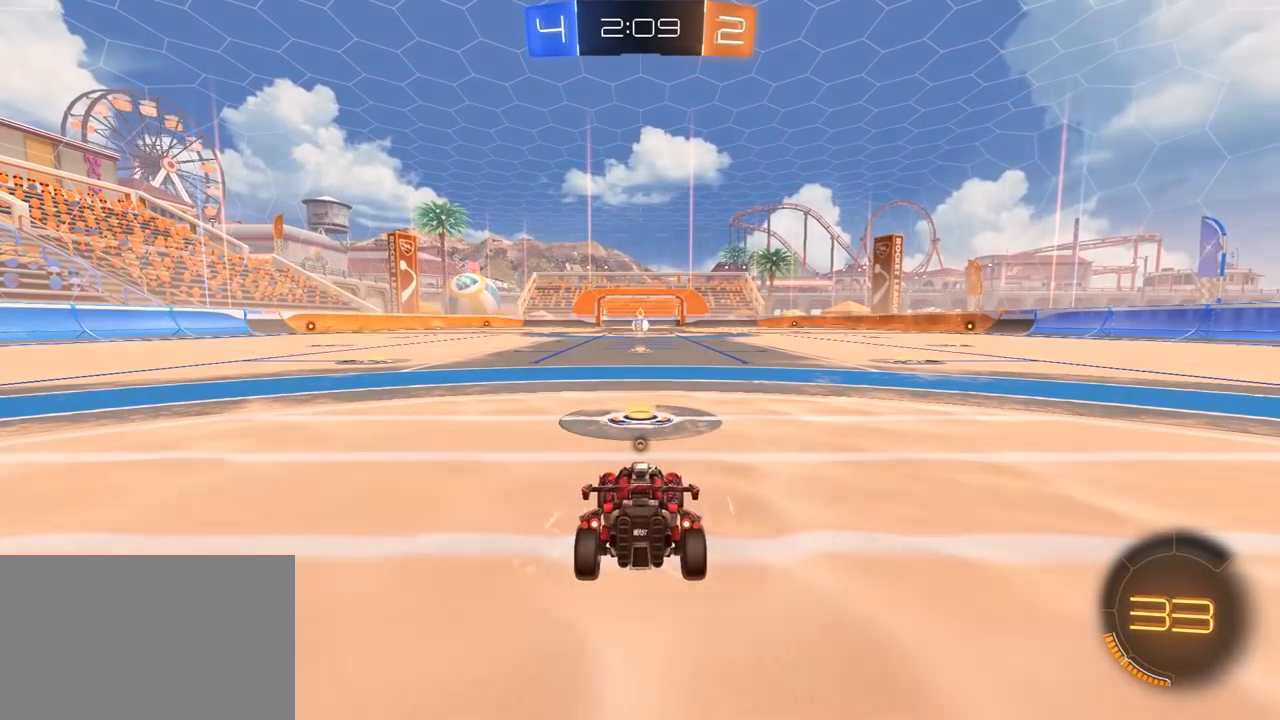
{"dt_ms": 500, "buttons": ["R2"], "left_stick": "center", "right_stick": "center", "events": []}
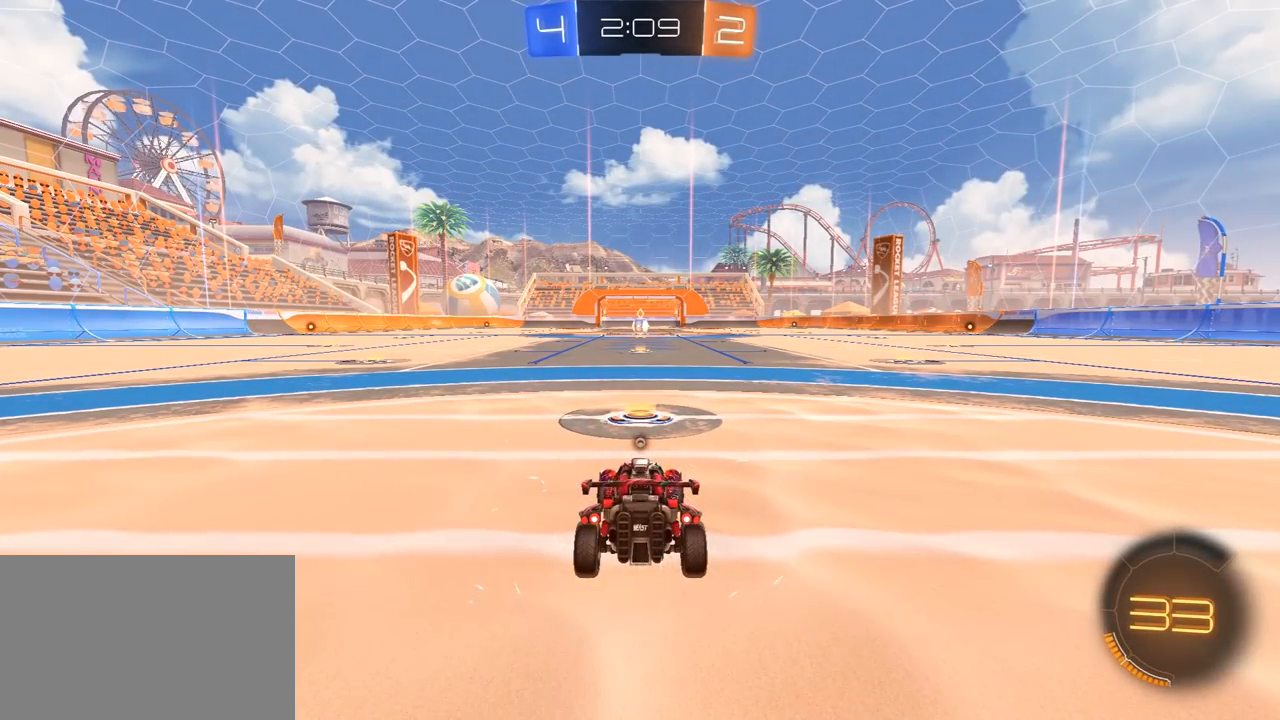
{"dt_ms": 500, "buttons": [], "left_stick": "center", "right_stick": "center", "events": [[283, "R2", "up"]]}
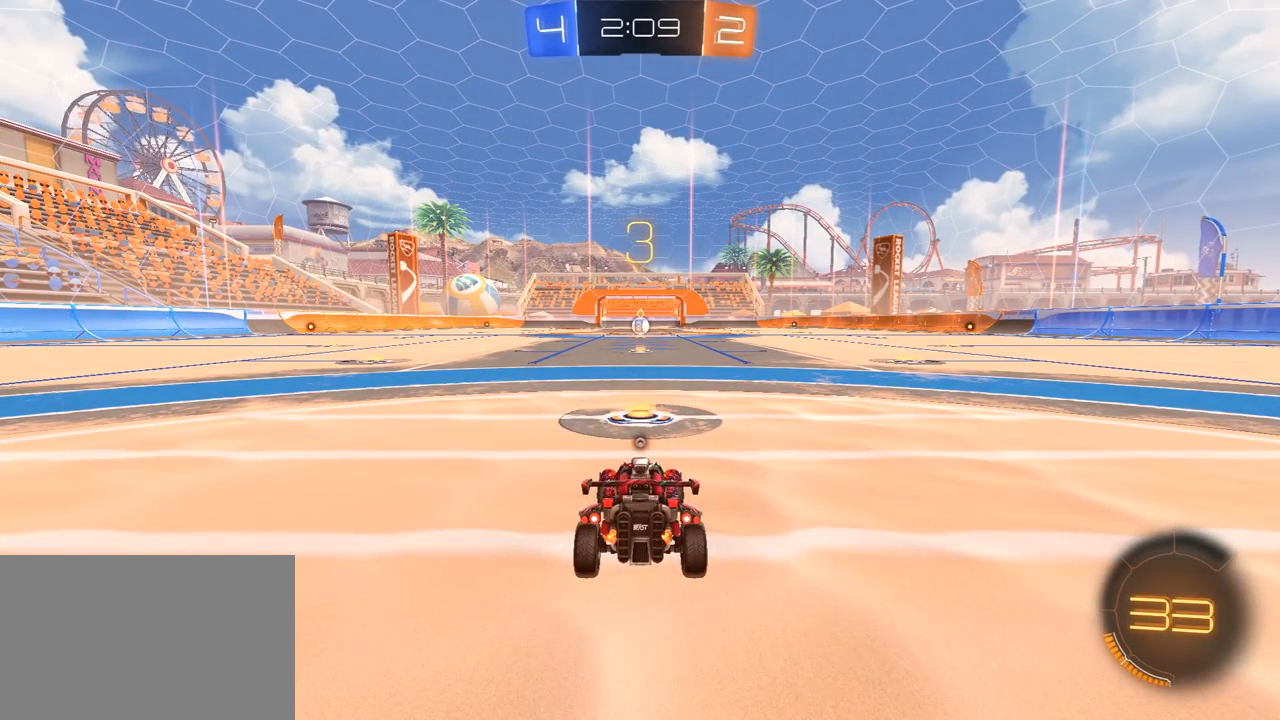
{"dt_ms": 500, "buttons": ["R2"], "left_stick": "center", "right_stick": "center", "events": [[67, "R2", "down"]]}
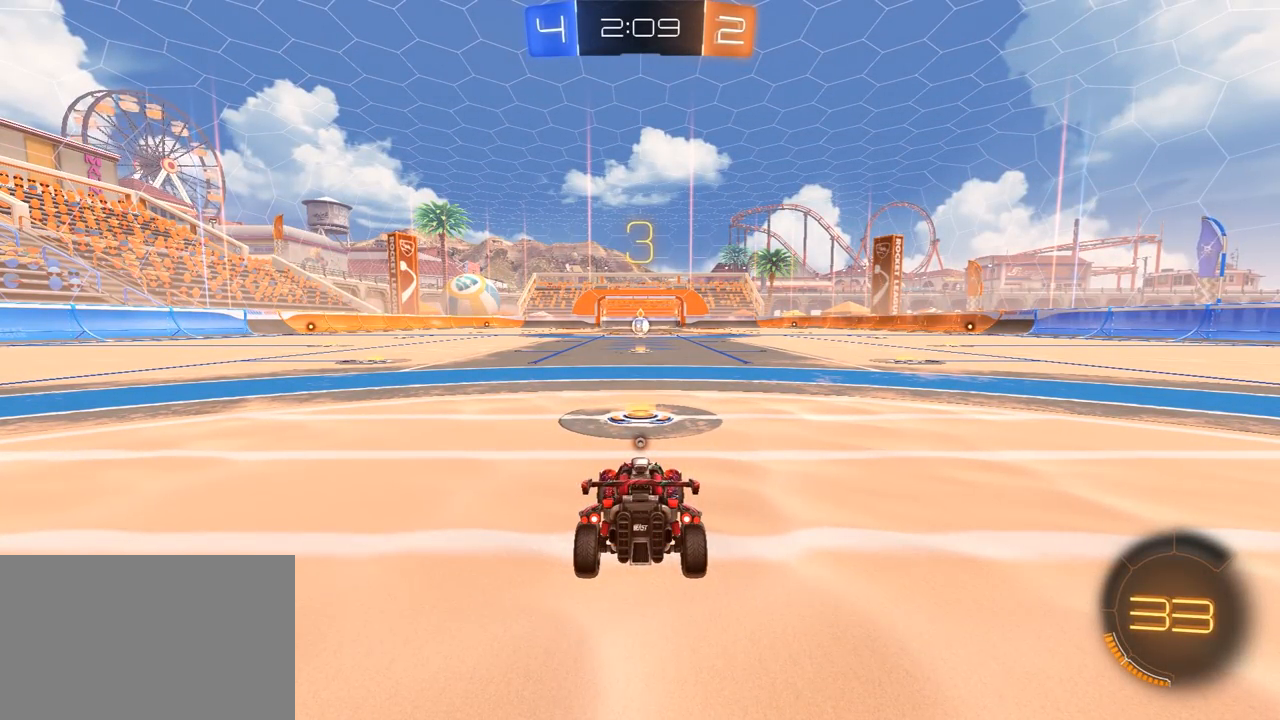
{"dt_ms": 500, "buttons": ["R1", "R2"], "left_stick": "center", "right_stick": "up-right", "events": [[183, "TRIANGLE", "down"], [200, "R2", "up"], [267, "TRIANGLE", "up"], [300, "left_stick", "up"], [400, "left_stick", "center"], [433, "R2", "down"], [450, "right_stick", "up-right"], [500, "R1", "down"]]}
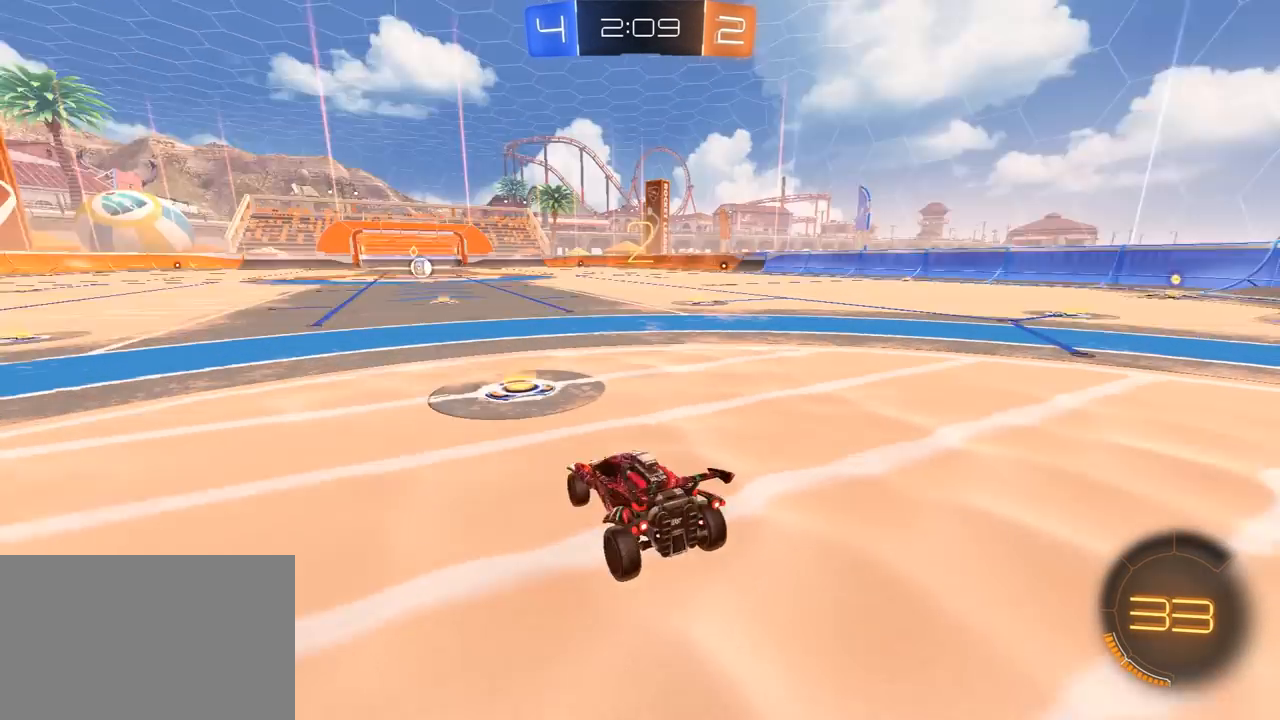
{"dt_ms": 500, "buttons": ["R1", "R2"], "left_stick": "center", "right_stick": "center", "events": [[33, "left_stick", "right"], [83, "right_stick", "up-left"], [150, "L3", "down"], [150, "R3", "down"], [150, "left_stick", "center"], [183, "right_stick", "up"], [250, "R3", "up"], [283, "L3", "up"], [333, "L3", "down"], [450, "L3", "up"], [450, "right_stick", "center"]]}
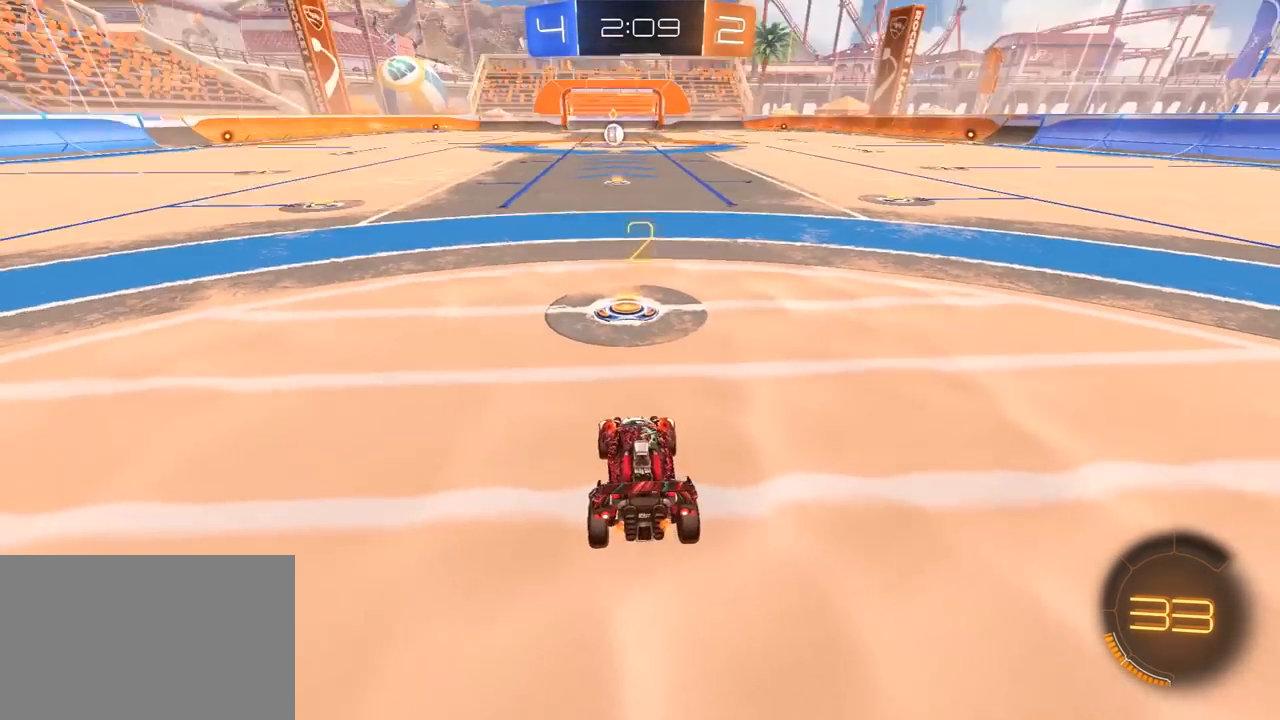
{"dt_ms": 500, "buttons": ["R1", "R2"], "left_stick": "center", "right_stick": "center", "events": []}
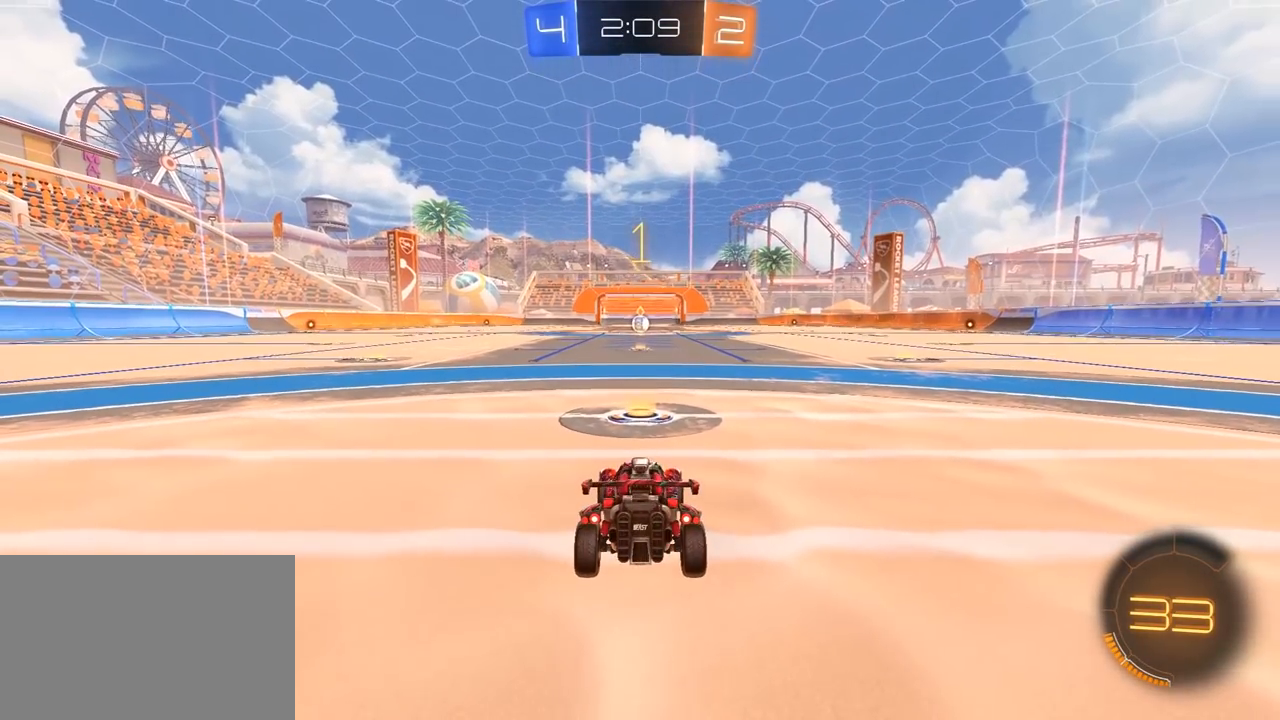
{"dt_ms": 500, "buttons": ["R1", "R2"], "left_stick": "center", "right_stick": "center", "events": []}
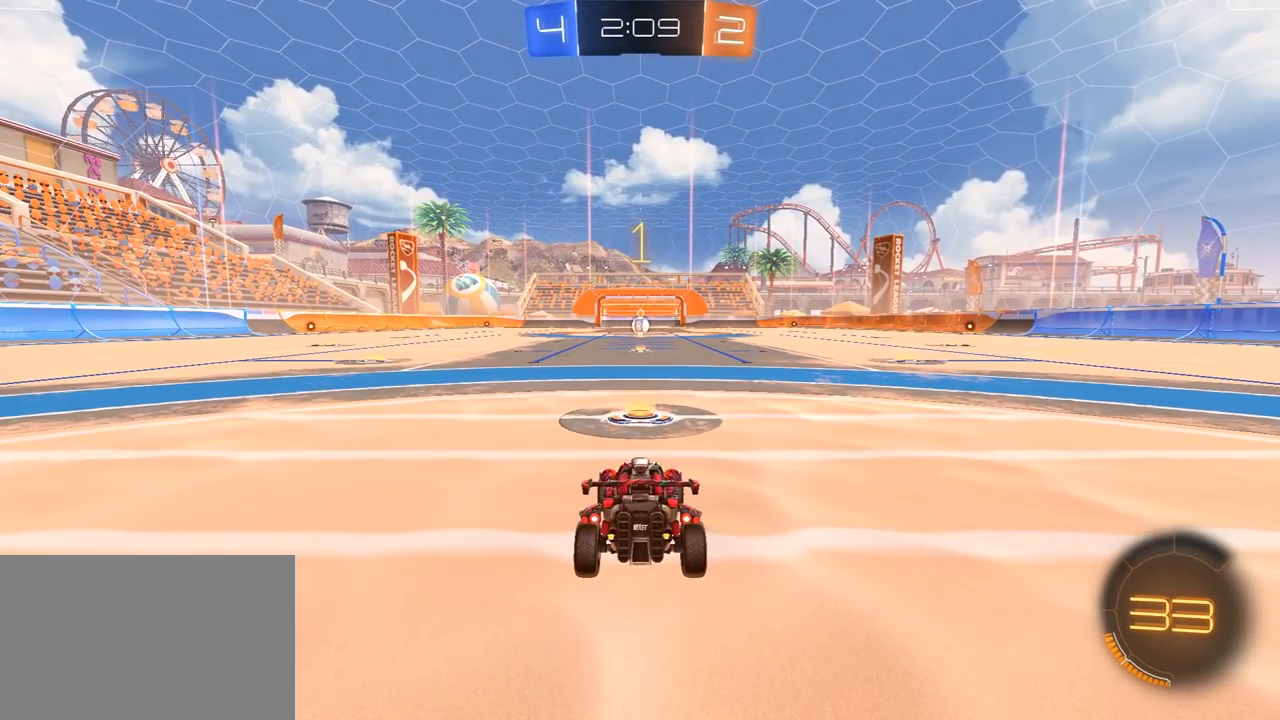
{"dt_ms": 500, "buttons": ["R1", "R2"], "left_stick": "center", "right_stick": "center", "events": []}
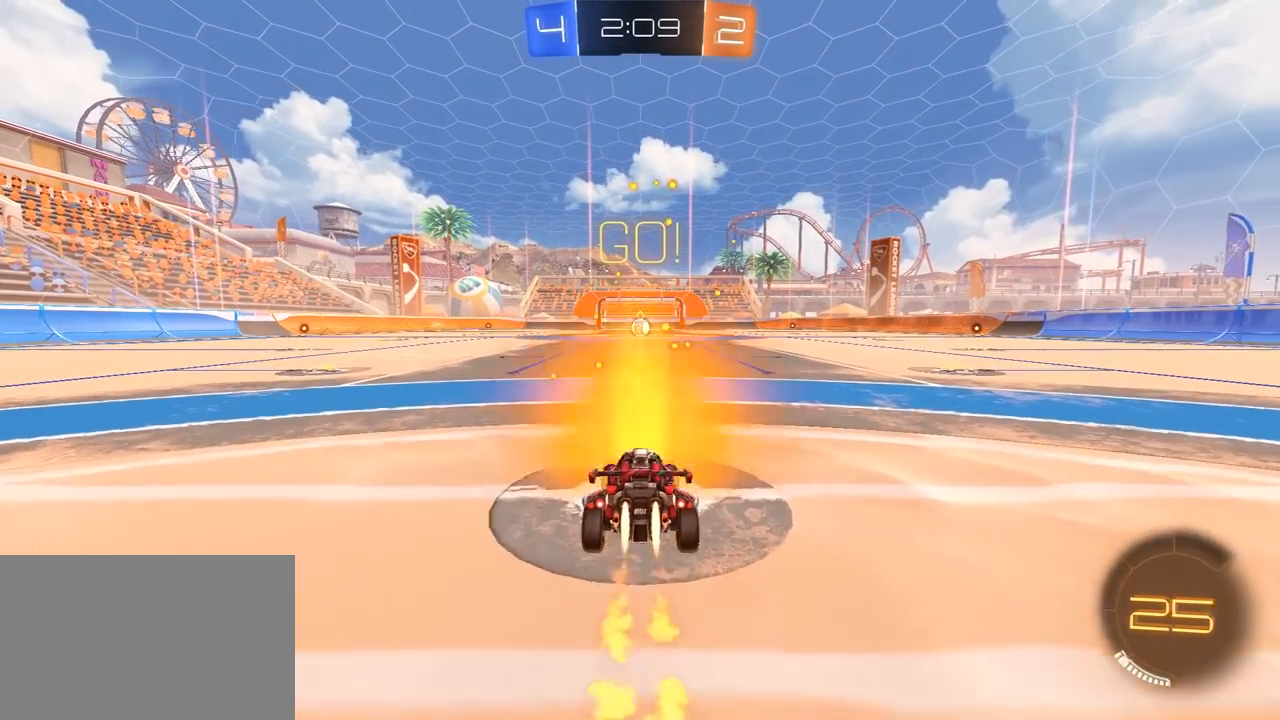
{"dt_ms": 500, "buttons": ["L1", "R1", "R2", "L3"], "left_stick": "left", "right_stick": "center", "events": [[67, "left_stick", "up-right"], [233, "CROSS", "down"], [300, "CROSS", "up"], [317, "L3", "down"], [317, "left_stick", "left"], [333, "CROSS", "down"], [333, "L1", "down"], [383, "SQUARE", "down"], [383, "TRIANGLE", "down"], [400, "CROSS", "up"], [417, "SQUARE", "up"], [483, "TRIANGLE", "up"]]}
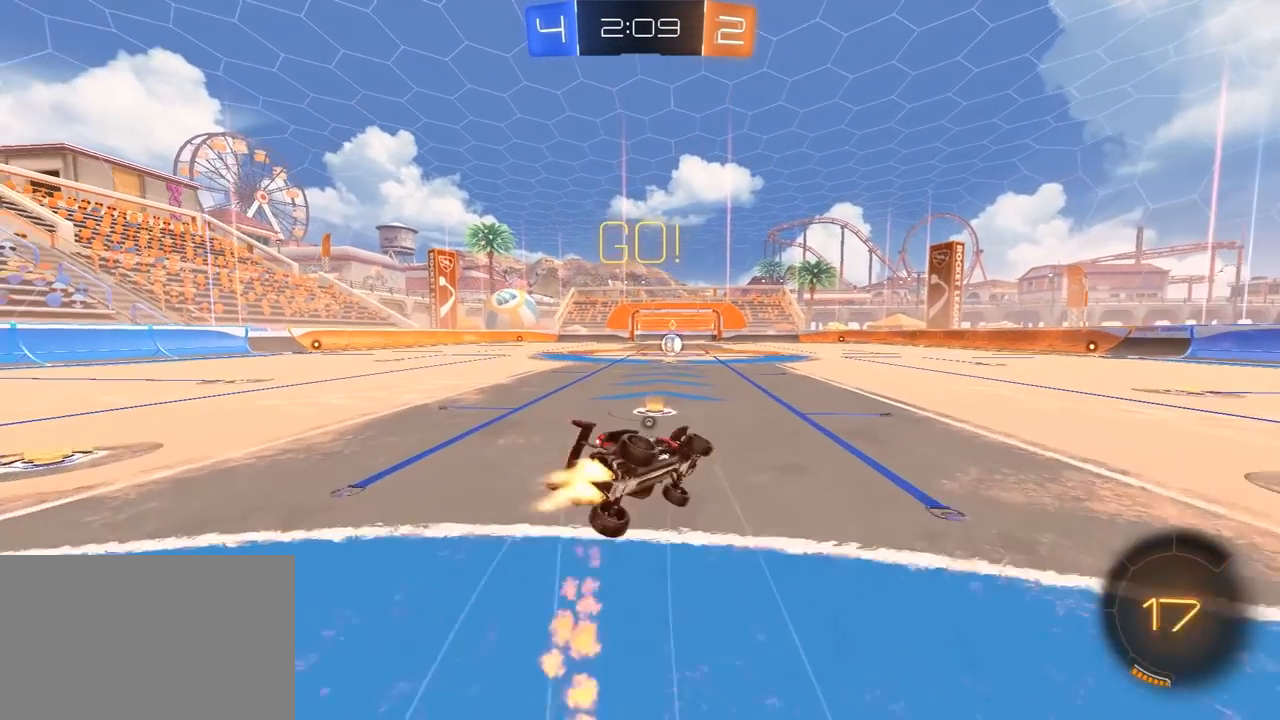
{"dt_ms": 500, "buttons": ["L1", "R2"], "left_stick": "up-left", "right_stick": "center", "events": [[50, "TRIANGLE", "down"], [183, "TRIANGLE", "up"], [383, "left_stick", "up-left"], [467, "R1", "up"], [500, "L3", "up"]]}
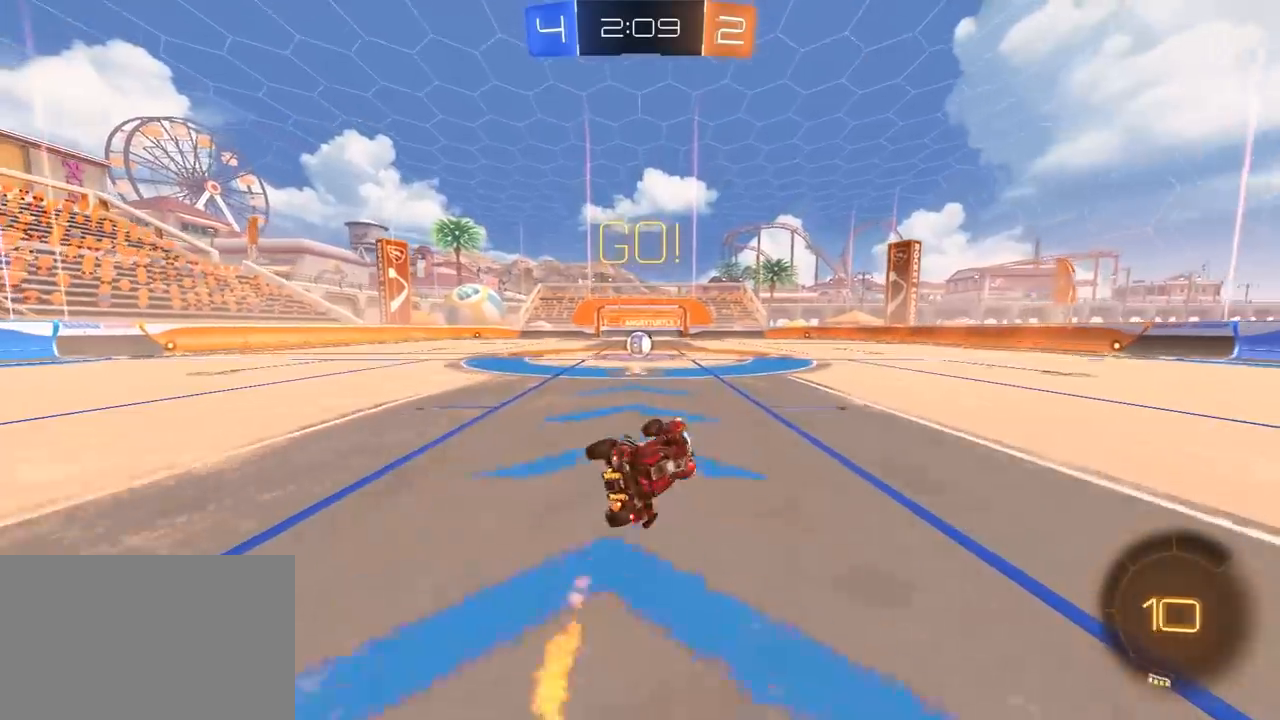
{"dt_ms": 500, "buttons": ["R2"], "left_stick": "center", "right_stick": "center", "events": [[17, "L1", "up"], [283, "left_stick", "center"]]}
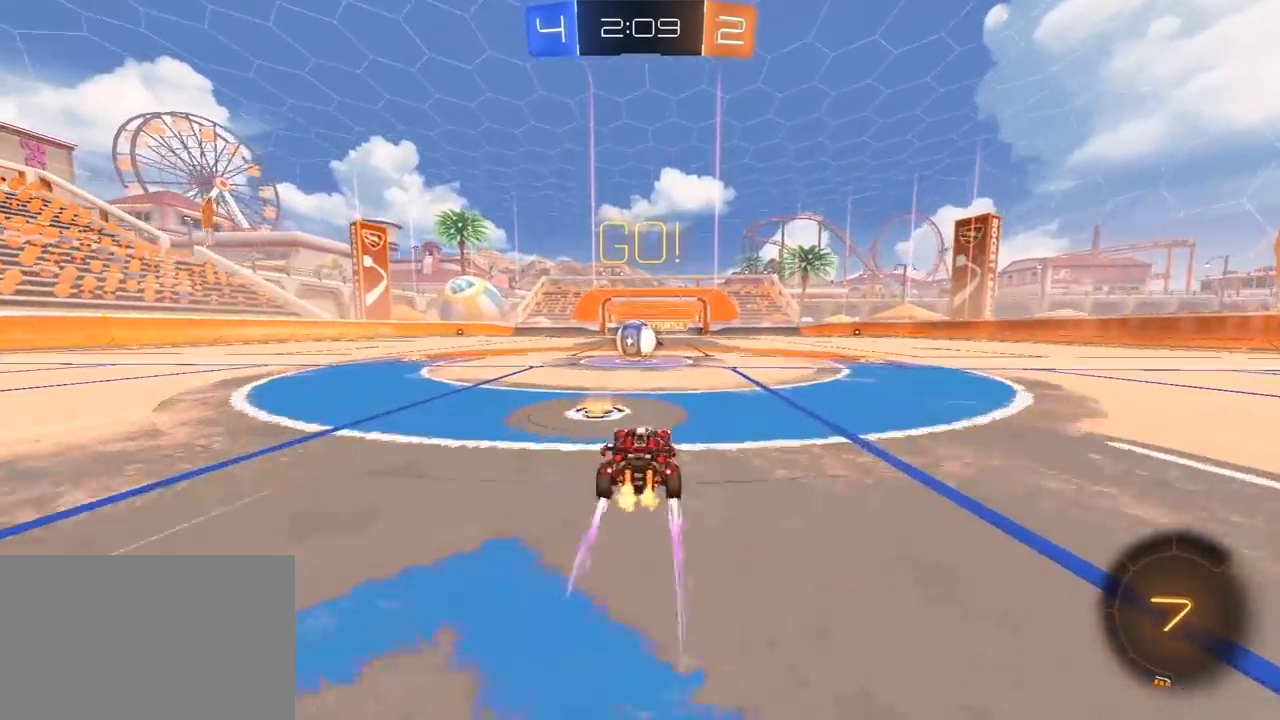
{"dt_ms": 500, "buttons": ["CROSS", "L1", "R2", "L3"], "left_stick": "up-left", "right_stick": "center", "events": [[250, "CROSS", "down"], [350, "CROSS", "up"], [400, "left_stick", "up-left"], [450, "CROSS", "down"], [450, "L1", "down"], [450, "L3", "down"]]}
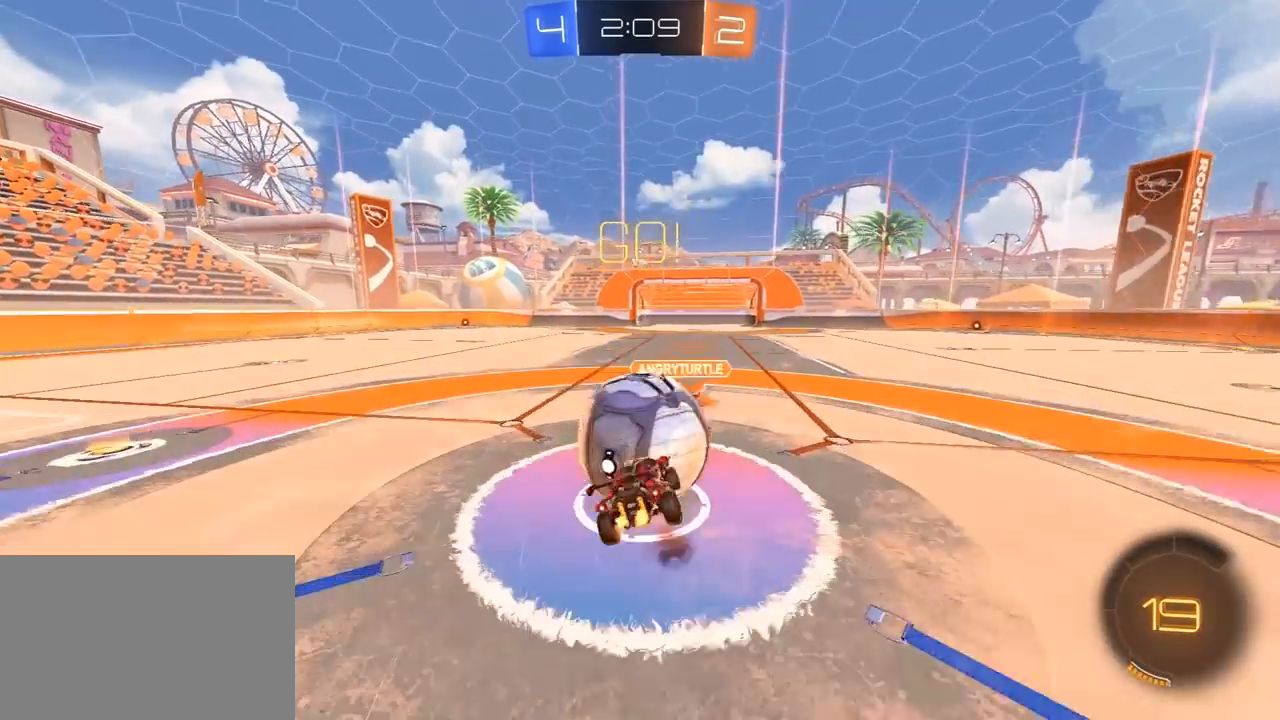
{"dt_ms": 500, "buttons": ["L1"], "left_stick": "left", "right_stick": "center", "events": [[33, "CROSS", "up"], [33, "TRIANGLE", "down"], [50, "left_stick", "left"], [100, "TRIANGLE", "up"], [167, "TRIANGLE", "down"], [300, "TRIANGLE", "up"], [383, "R2", "up"], [483, "L3", "up"]]}
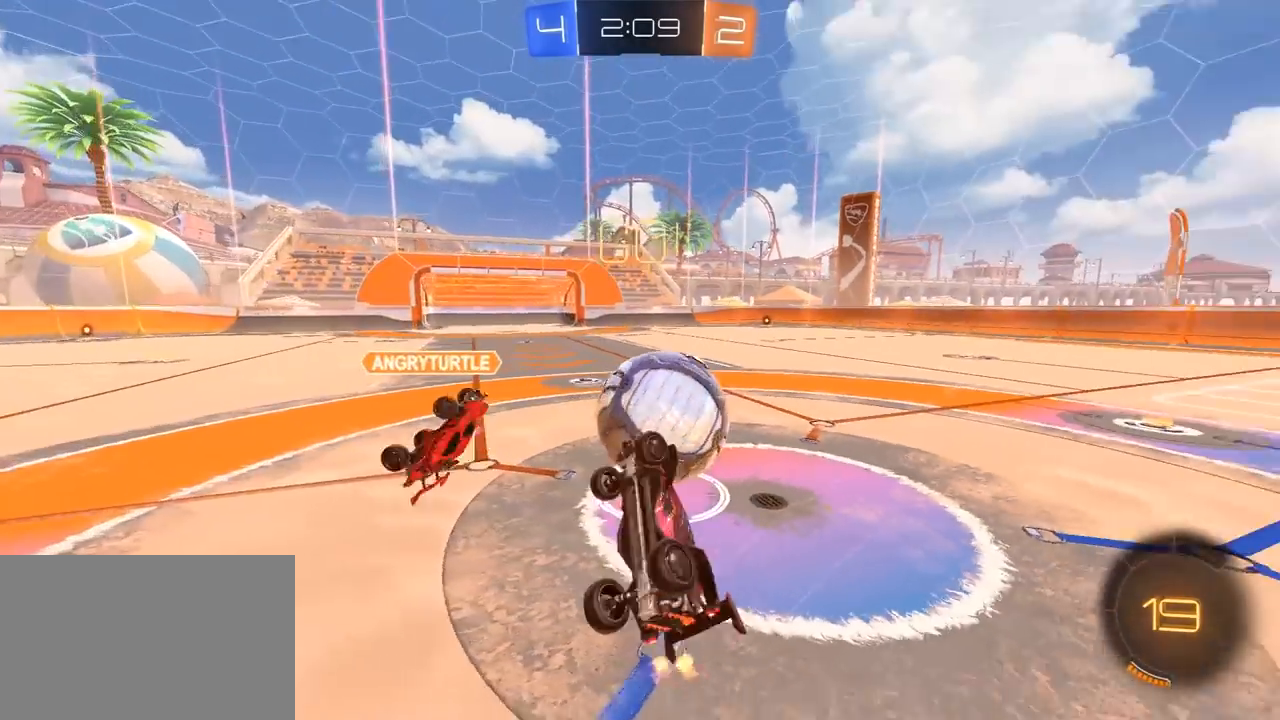
{"dt_ms": 500, "buttons": ["R2"], "left_stick": "right", "right_stick": "center", "events": [[133, "L1", "up"], [150, "left_stick", "up"], [300, "left_stick", "center"], [317, "R2", "down"], [417, "left_stick", "right"]]}
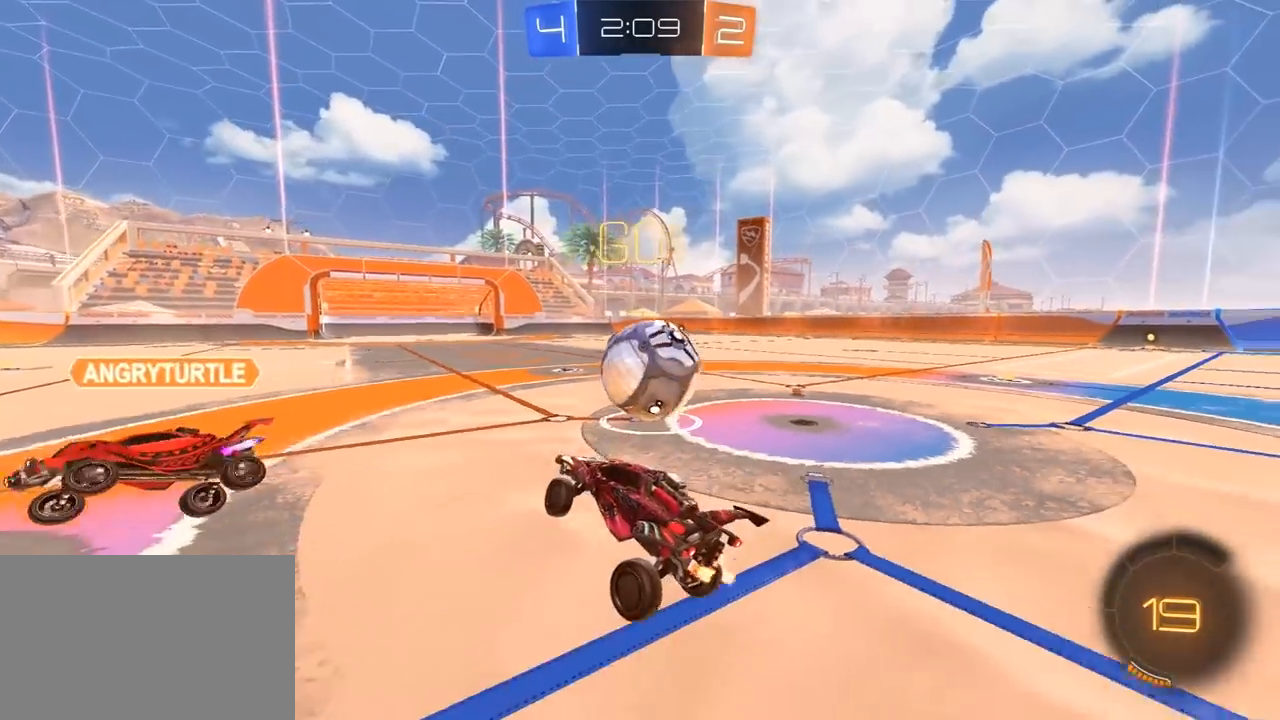
{"dt_ms": 1000, "buttons": ["L1", "R1", "R2", "L3"], "left_stick": "left", "right_stick": "center", "events": [[250, "R1", "down"], [583, "left_stick", "center"], [700, "left_stick", "right"], [800, "CROSS", "down"], [800, "left_stick", "up-left"], [833, "L3", "down"], [850, "CROSS", "up"], [883, "CROSS", "down"], [883, "L1", "down"], [900, "SQUARE", "down"], [917, "TRIANGLE", "down"], [950, "CROSS", "up"], [967, "SQUARE", "up"], [983, "left_stick", "left"], [1000, "TRIANGLE", "up"]]}
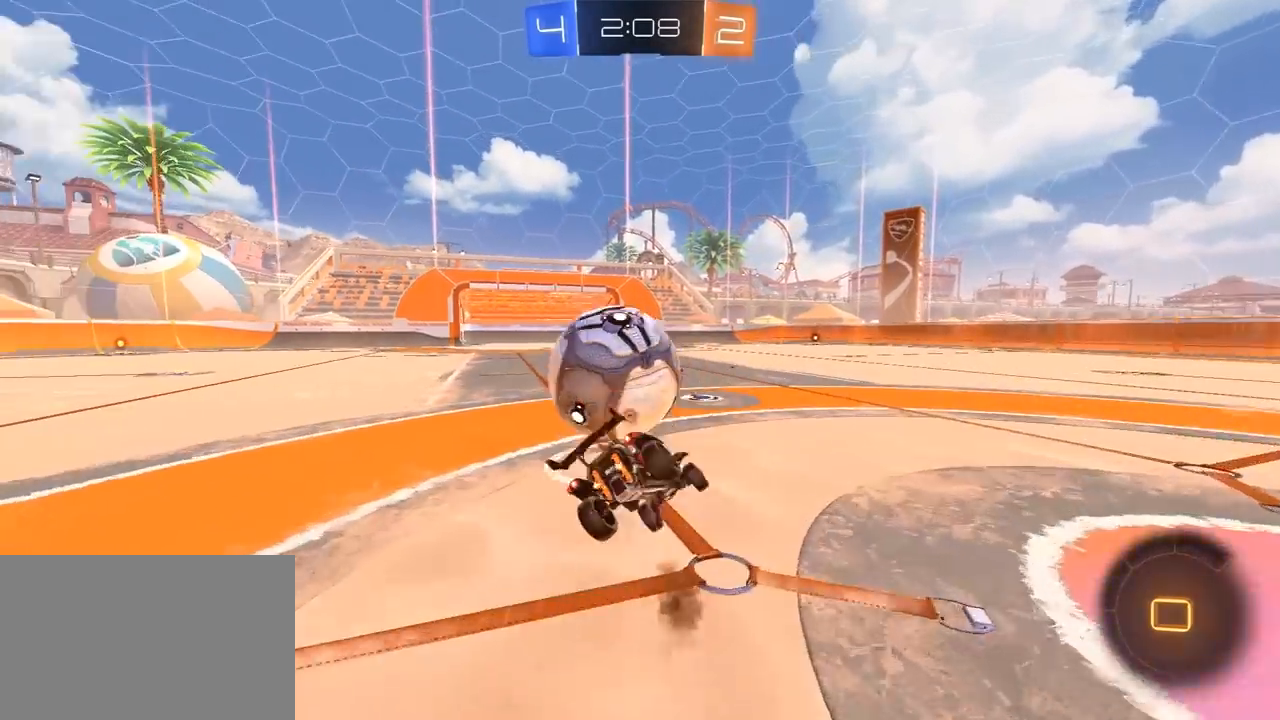
{"dt_ms": 500, "buttons": ["L1", "R2", "L3"], "left_stick": "left", "right_stick": "center", "events": [[33, "R1", "up"], [50, "TRIANGLE", "down"], [167, "TRIANGLE", "up"]]}